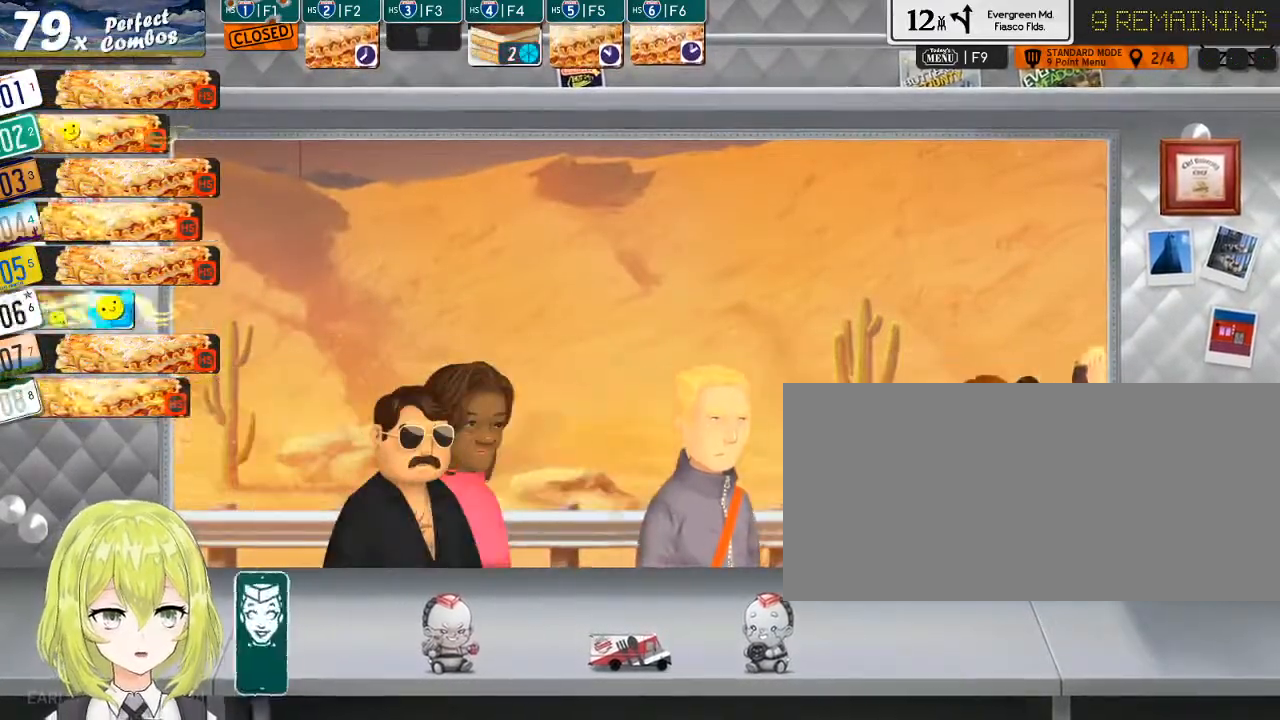
Gameplay with keyboard; each line is a JSON object with the keys held at the frame after it. "events" lists presses ("down") and releases ("up") of ".", "/", "0", "1", "2", "3", "4", "5", "6", "7", "8", "9", "a", "alt_l", "alt_r", "b", "backslash", "backspace", "c", "caps_lock", "comma", "ctrl_l", "ctrl_r", "d", "down", "e", "equals", "escape", "f", "f1", "f10", "f11", "f12", "f2", "f3", "f4", "f5", "f6", "f7", "f8", "f9", "g", "h", "i", "j", "k", "l", "lbracket", "left", "m", "minus", "n", "o", "p", "q", "quote", "r", "rbracket", "return", "right", "s", "semicolon", "shift_l", "shift_r", "space", "super", "t", "tab", "tilde", "u", "up", "v", "w", "x", "y" and "z" between this image and that frame as [ms after this image, input, new state], when the widget could be followed in between. No other keys are recorded. Mouse input is not recorded.
{"keys": [], "events": [[417, "ctrl_l", "down"], [484, "ctrl_l", "up"]]}
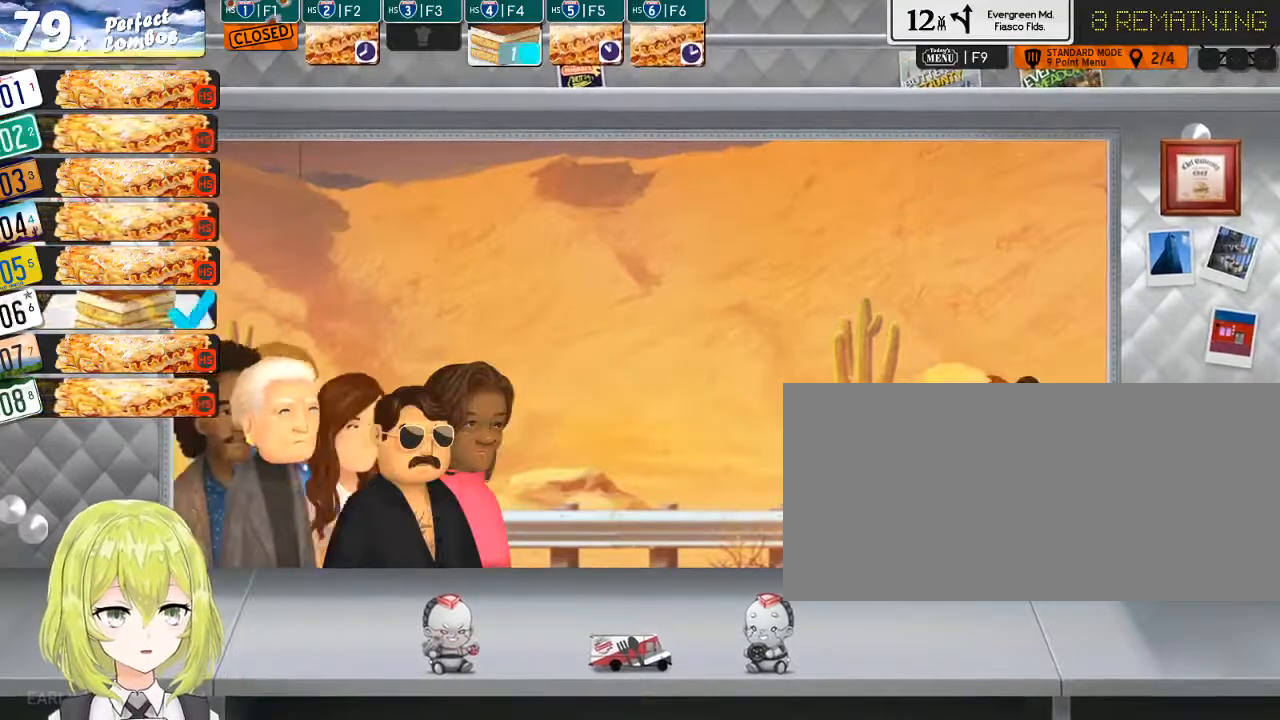
{"keys": [], "events": []}
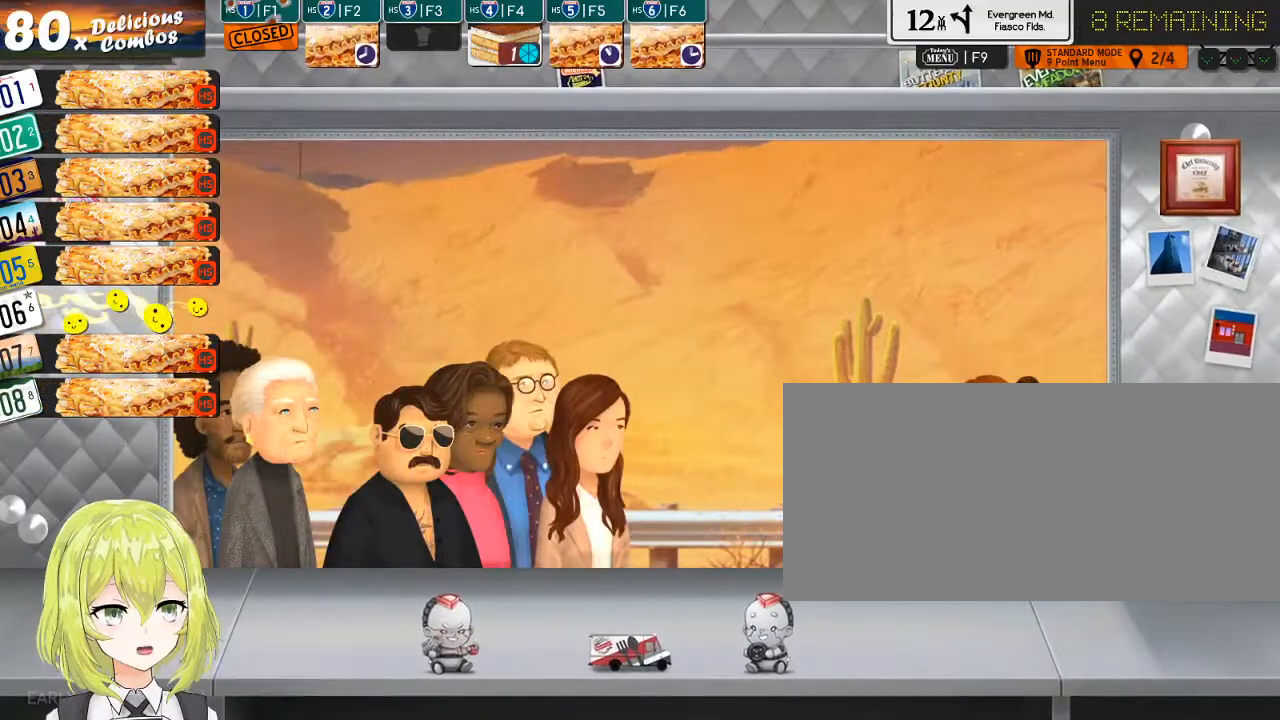
{"keys": [], "events": []}
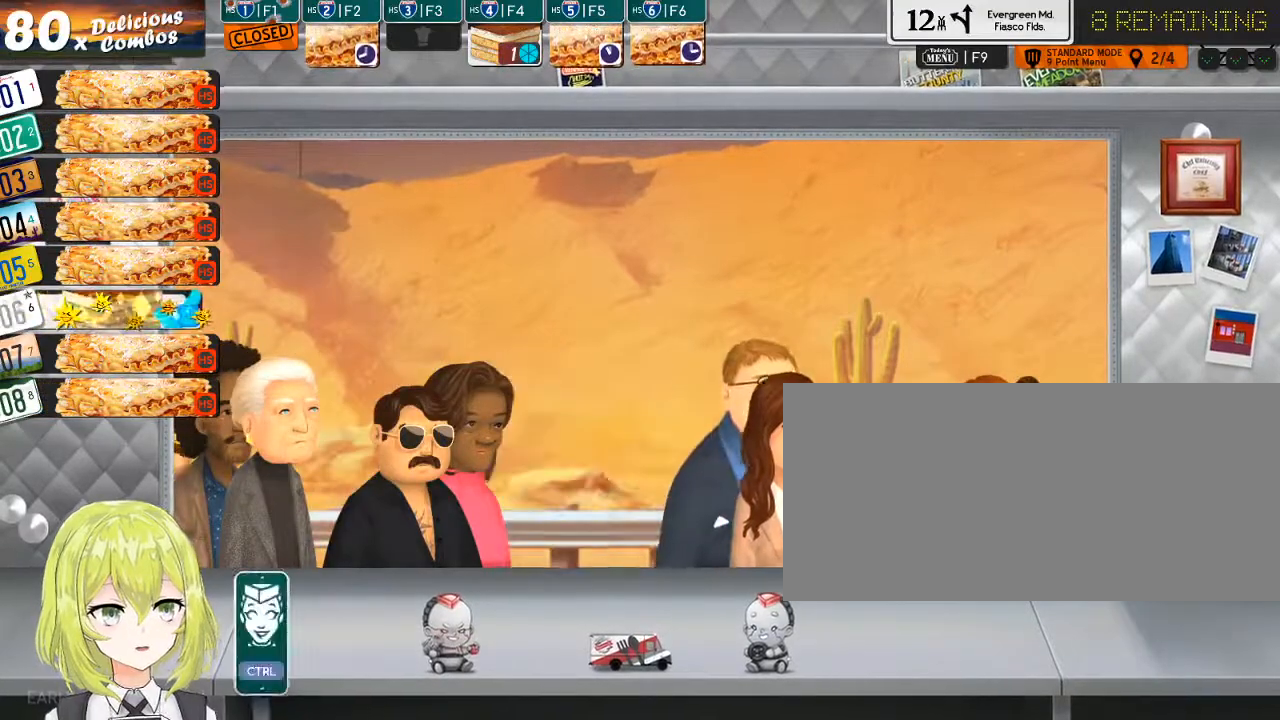
{"keys": [], "events": [[350, "ctrl_l", "down"], [450, "ctrl_l", "up"]]}
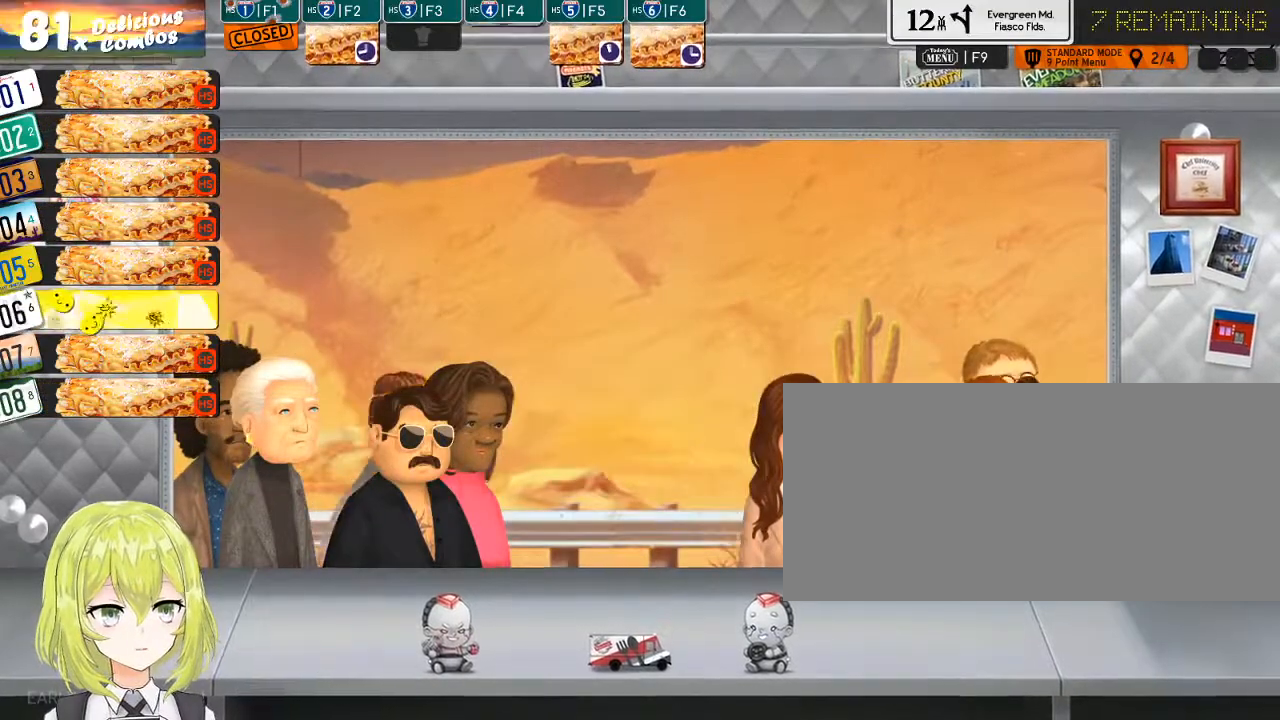
{"keys": [], "events": []}
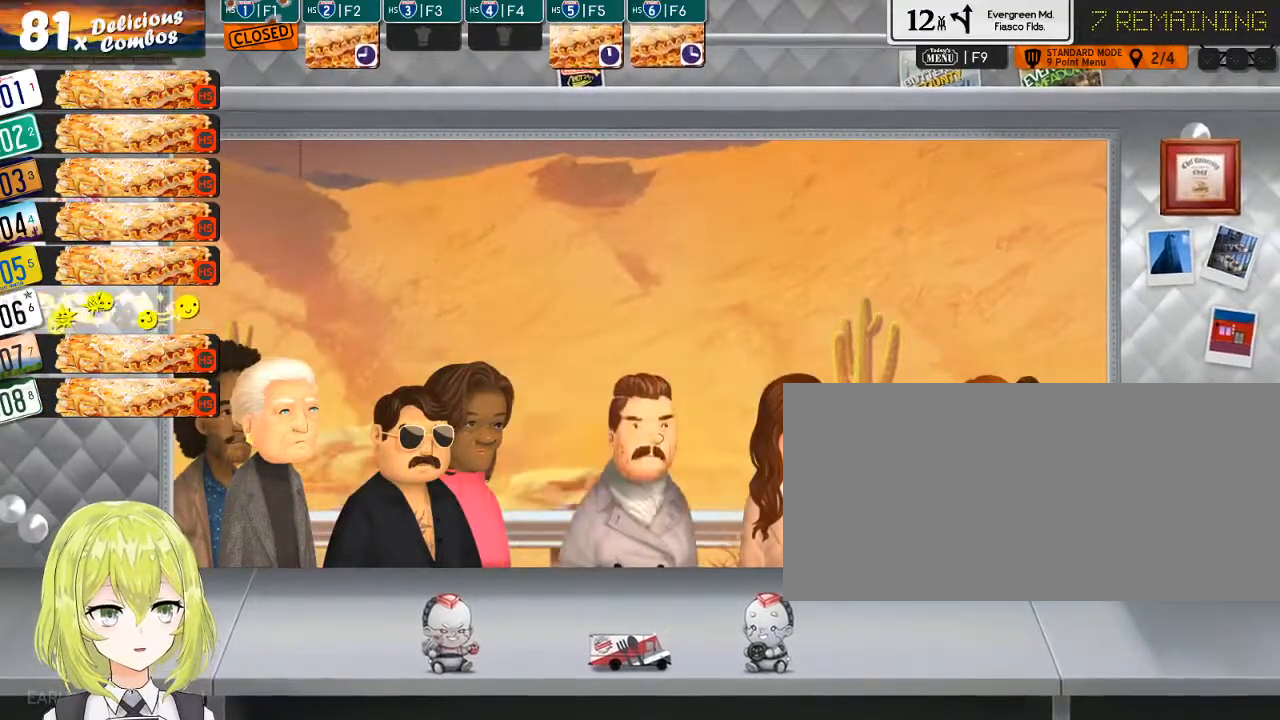
{"keys": [], "events": []}
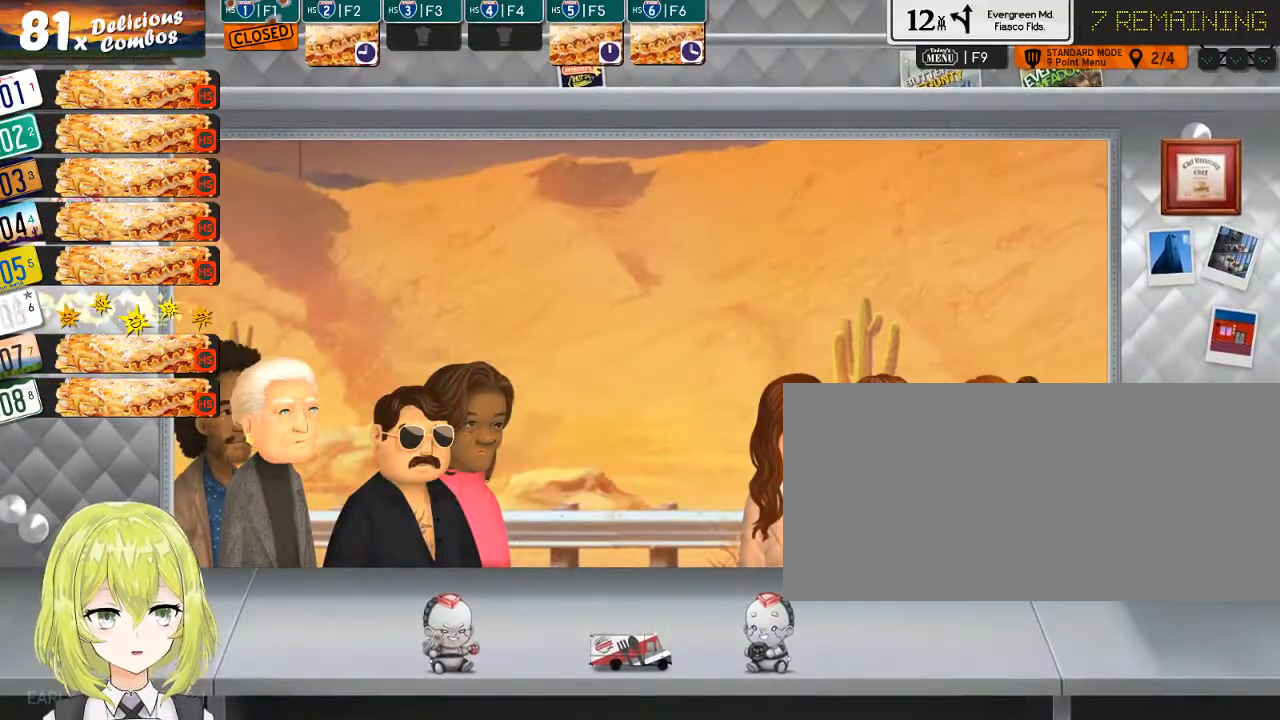
{"keys": [], "events": []}
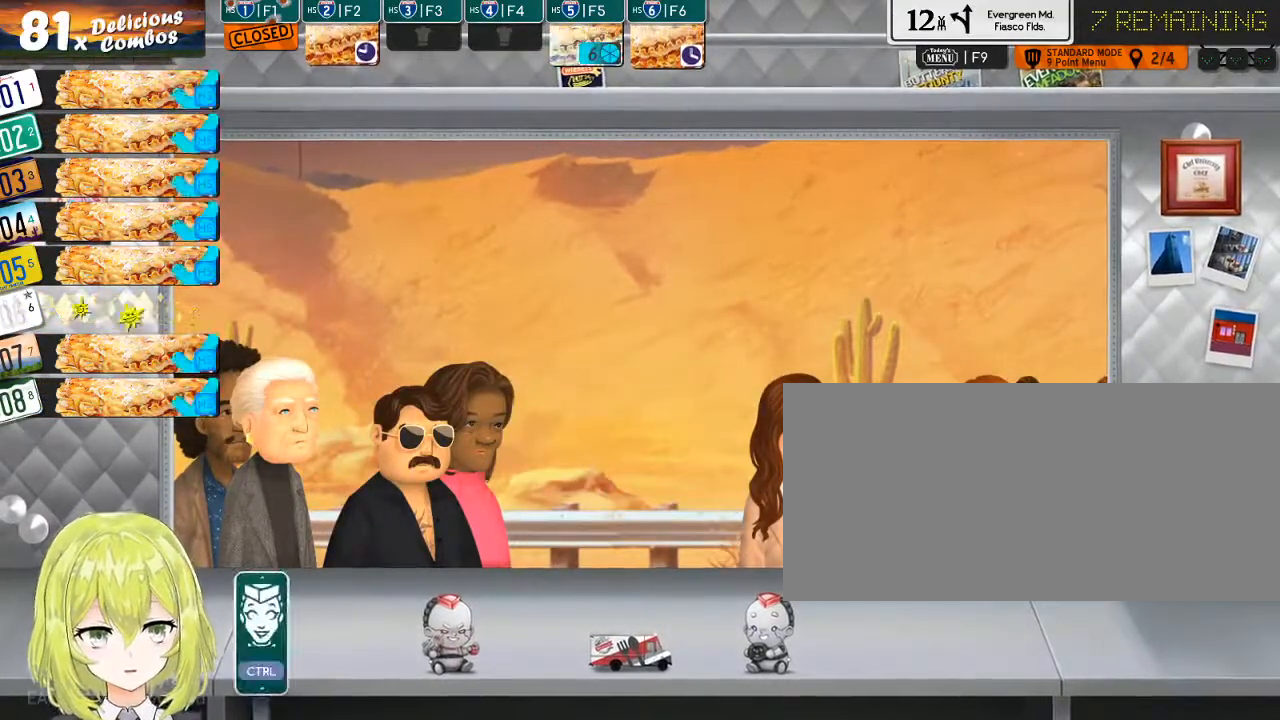
{"keys": [], "events": []}
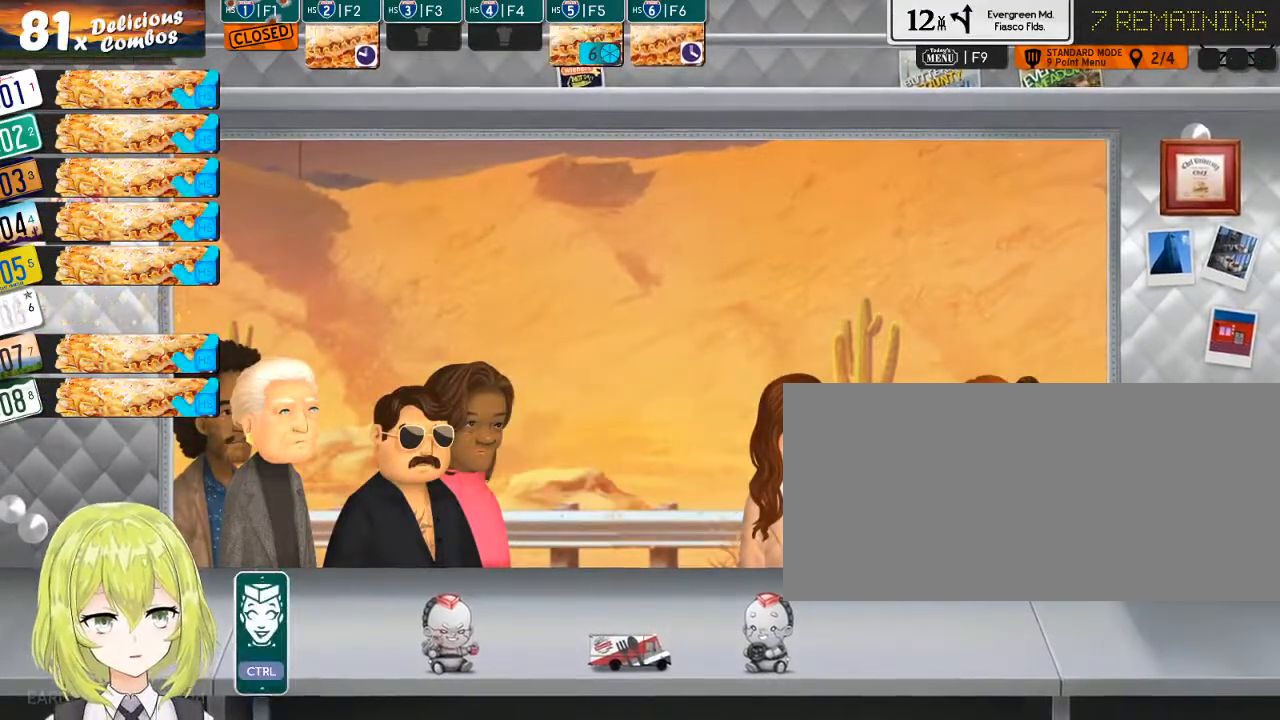
{"keys": [], "events": [[334, "ctrl_l", "down"], [500, "ctrl_l", "up"]]}
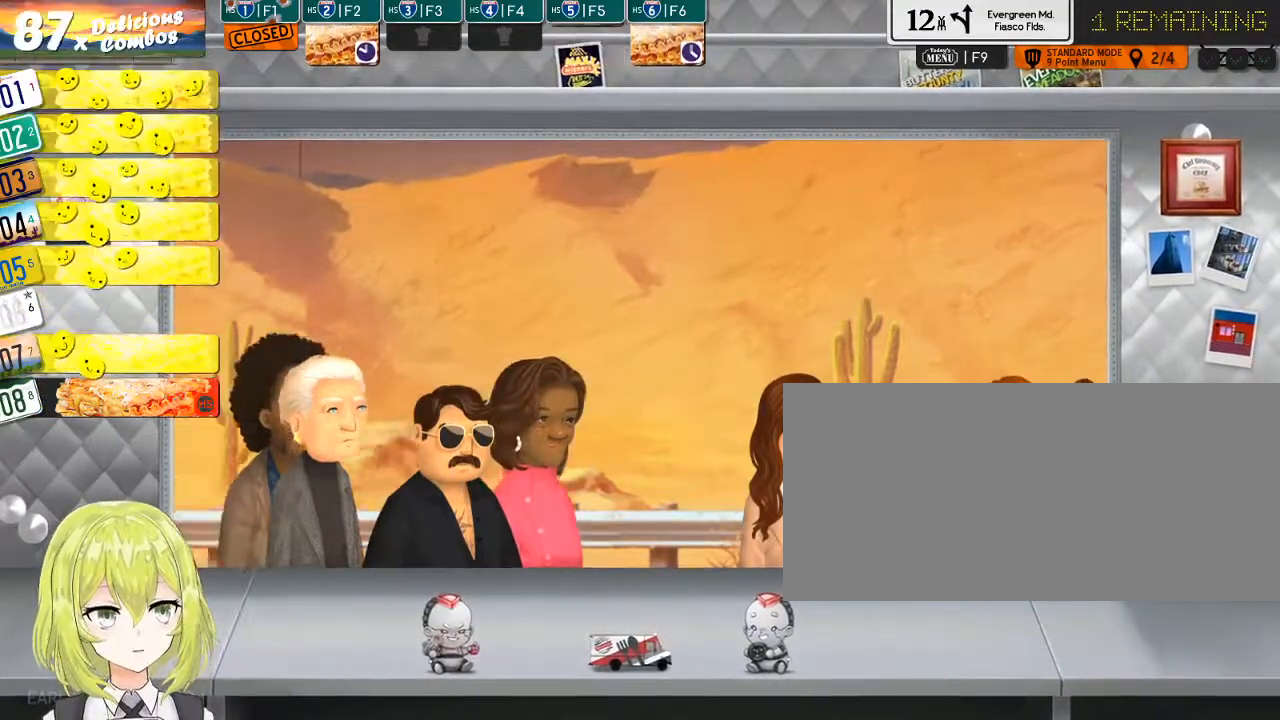
{"keys": [], "events": []}